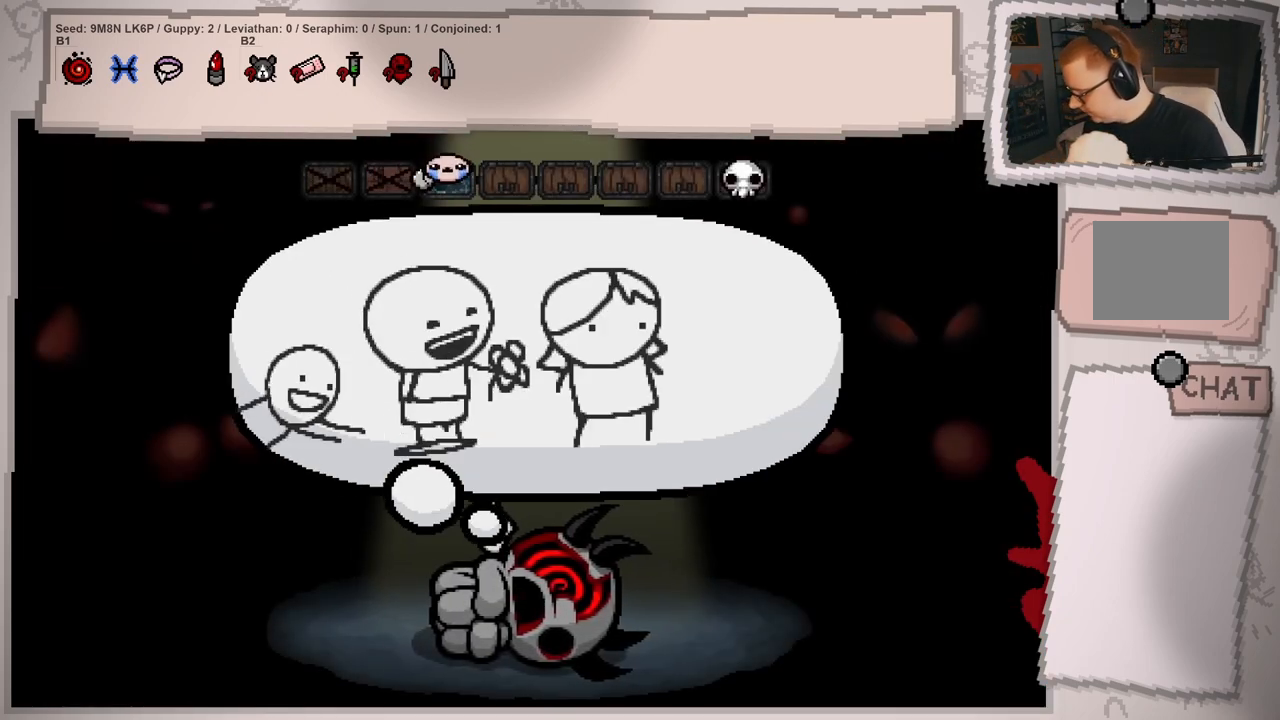
Gameplay with a controller (Xbox layout); each line is a JSON object with the inputs held at the frame after it. "events" lists button and stick changes between this image and that frame as [ms after this image, input, new state], when the widget could be followed in between. Not read: L3 R3.
{"buttons": ["A"], "left_stick": "center", "right_stick": "center", "events": [[501, "A", "down"]]}
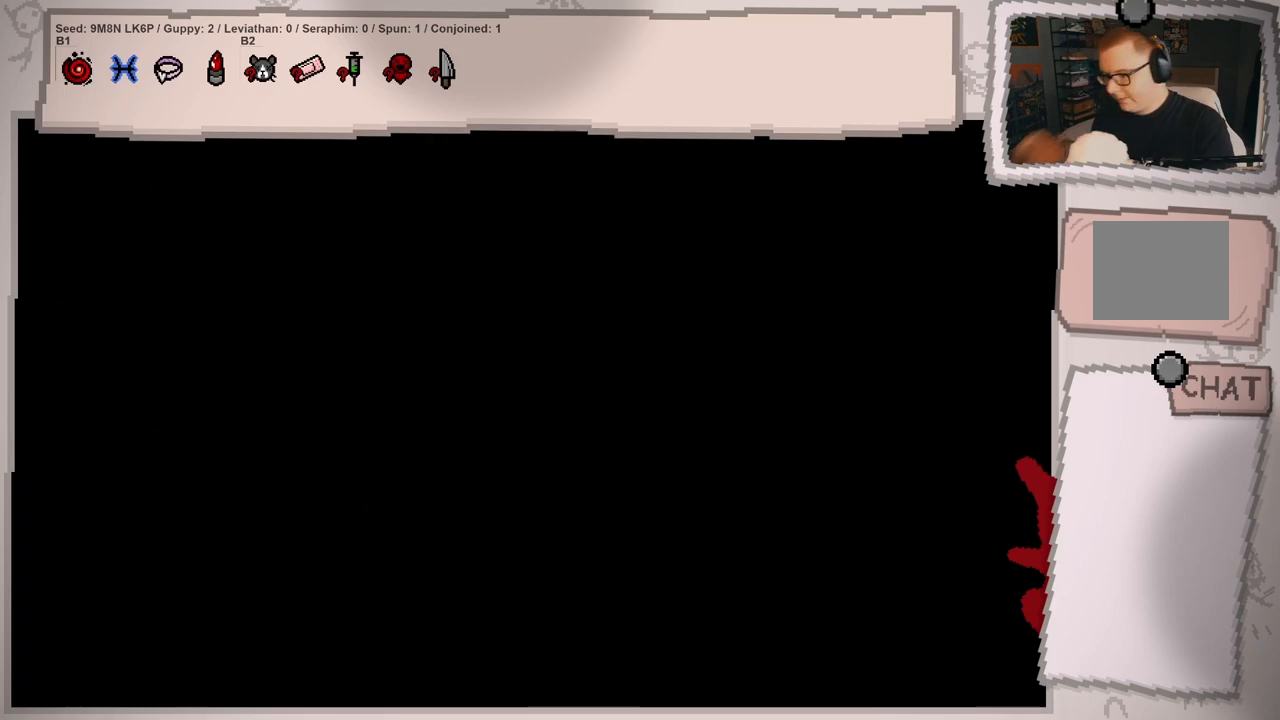
{"buttons": [], "left_stick": "center", "right_stick": "center", "events": [[83, "A", "up"]]}
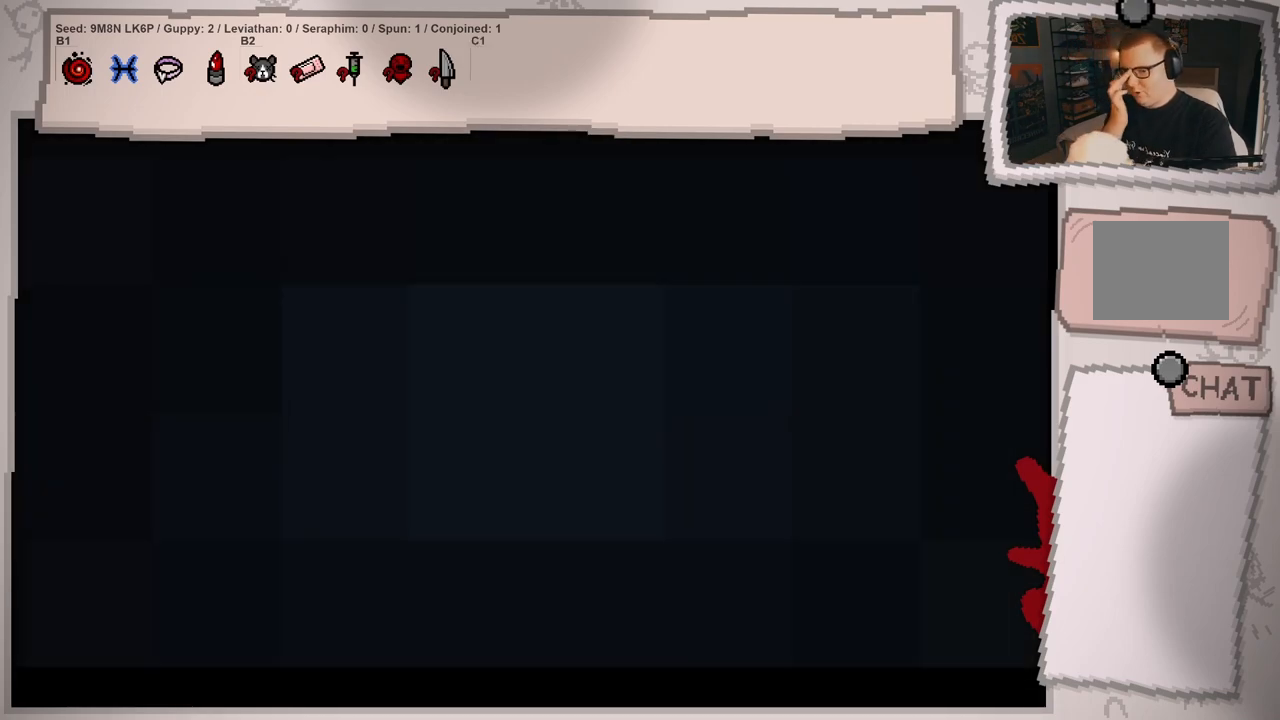
{"buttons": [], "left_stick": "center", "right_stick": "center", "events": []}
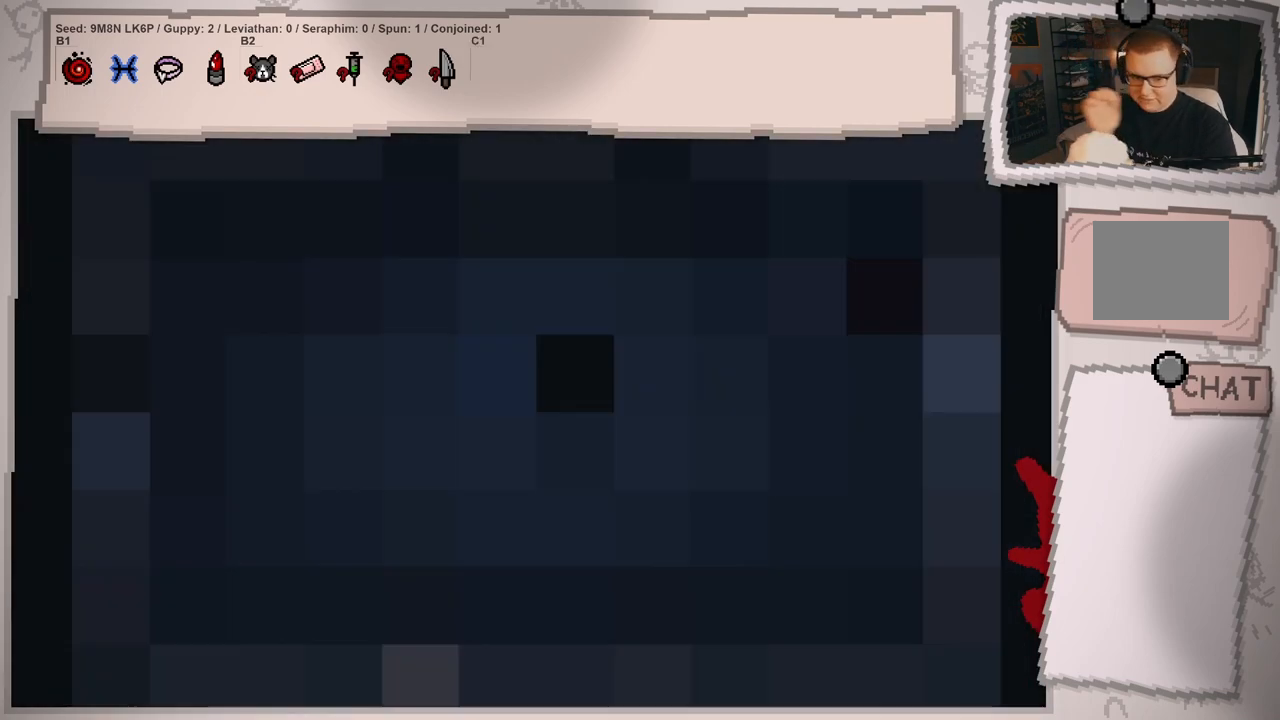
{"buttons": [], "left_stick": "center", "right_stick": "center", "events": []}
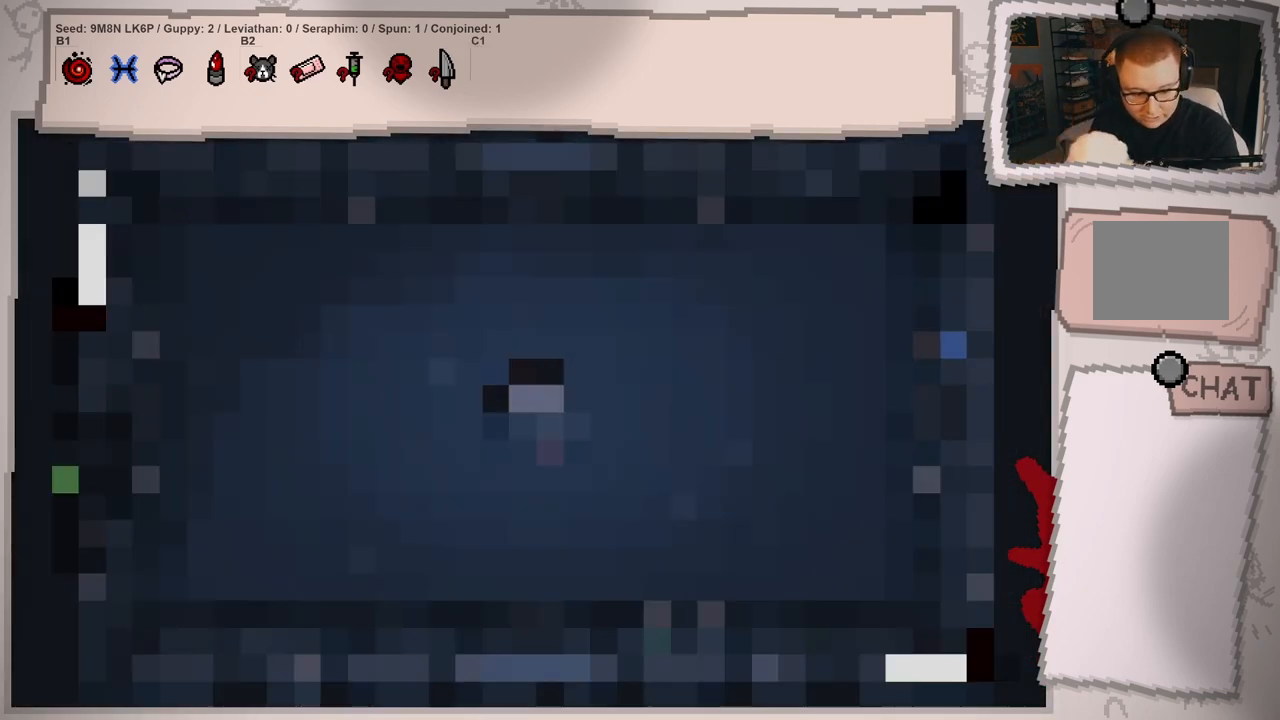
{"buttons": [], "left_stick": "center", "right_stick": "center", "events": []}
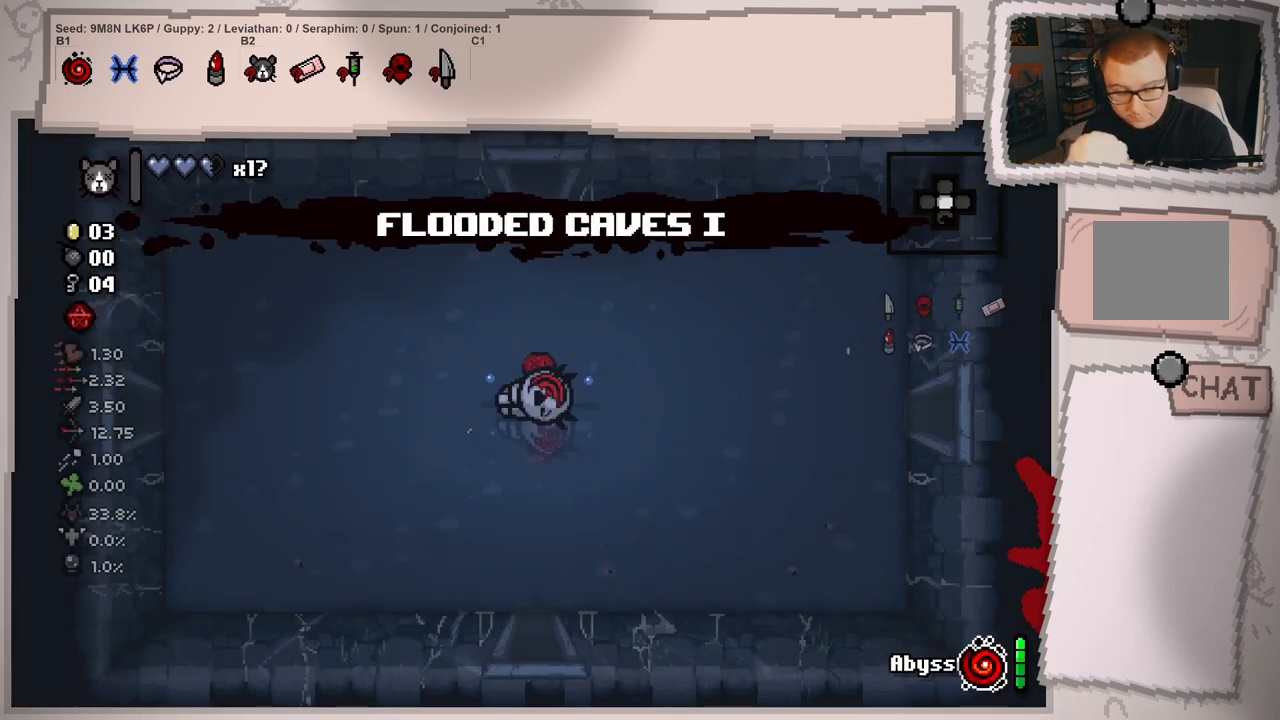
{"buttons": [], "left_stick": "center", "right_stick": "center", "events": []}
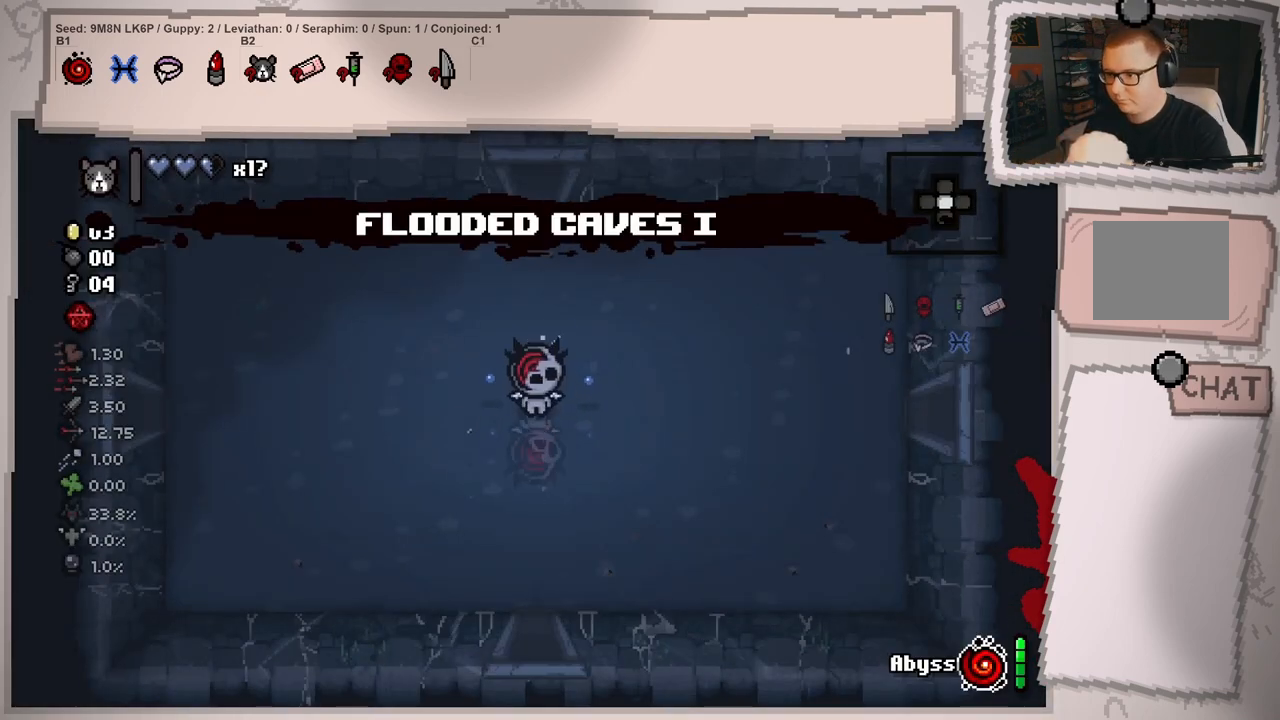
{"buttons": [], "left_stick": "right", "right_stick": "right", "events": [[17, "left_stick", "up-right"], [134, "left_stick", "center"], [317, "left_stick", "right"], [317, "right_stick", "right"]]}
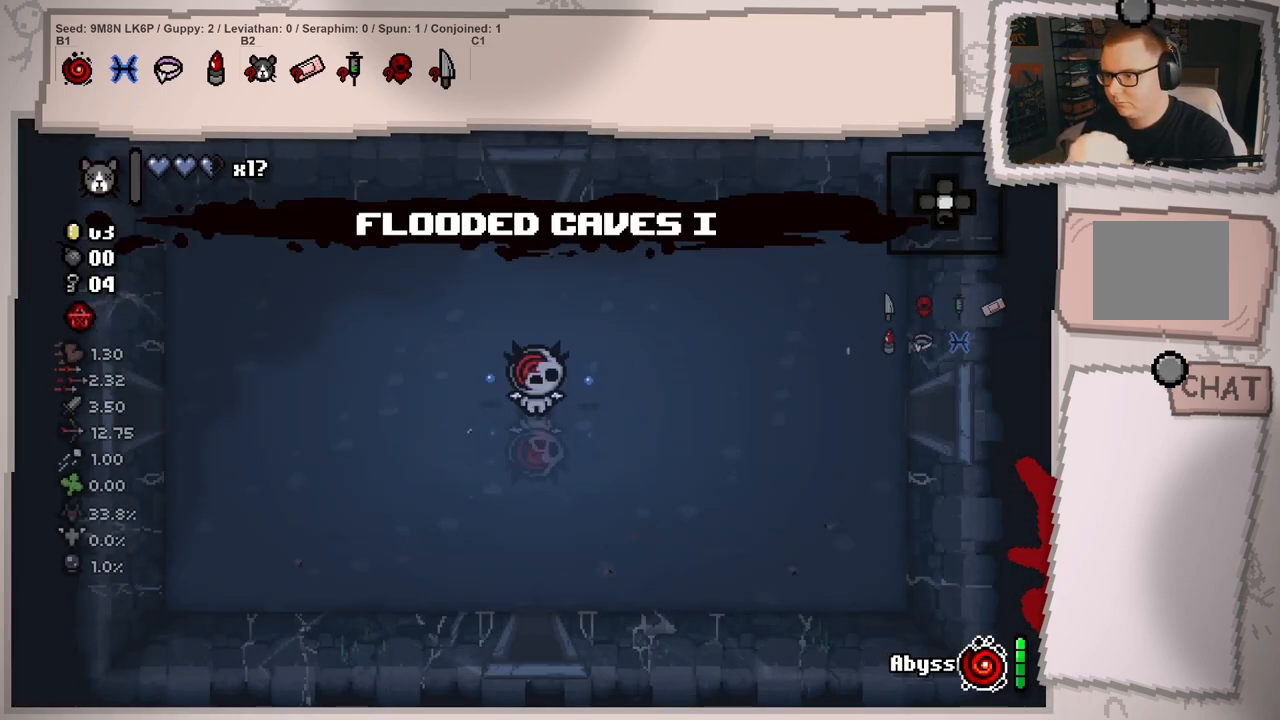
{"buttons": [], "left_stick": "right", "right_stick": "right", "events": []}
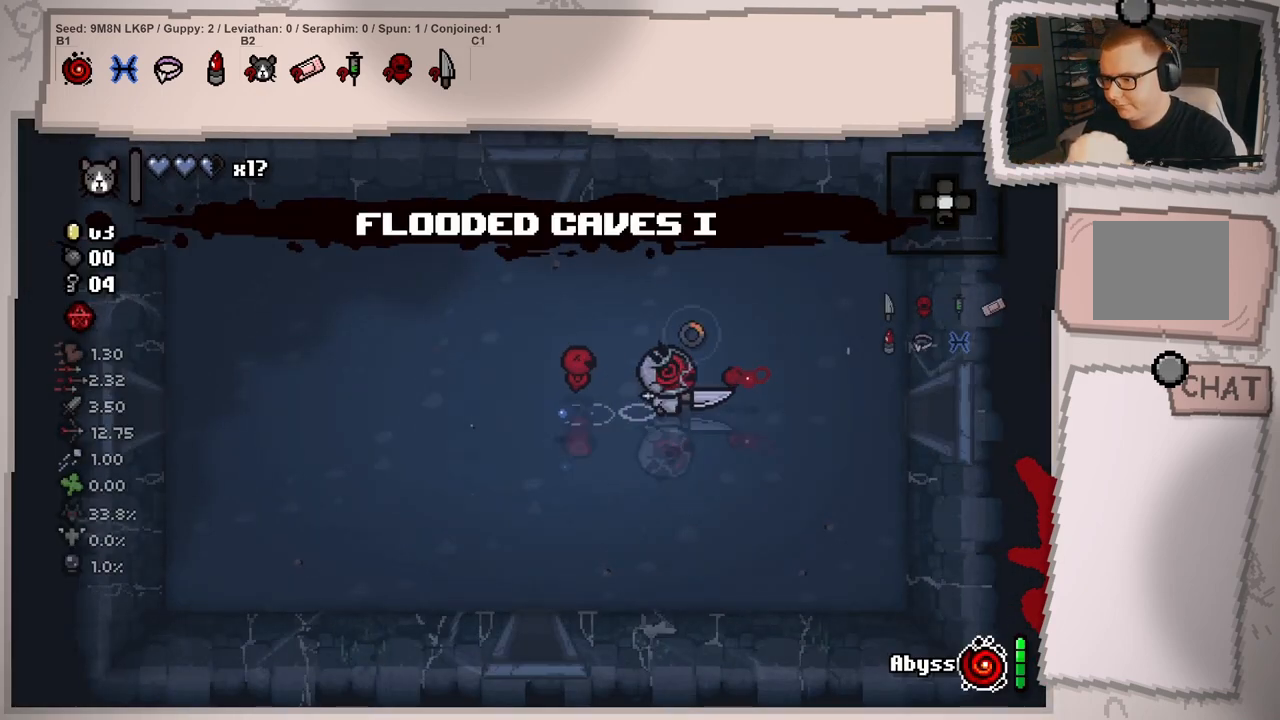
{"buttons": [], "left_stick": "right", "right_stick": "right", "events": []}
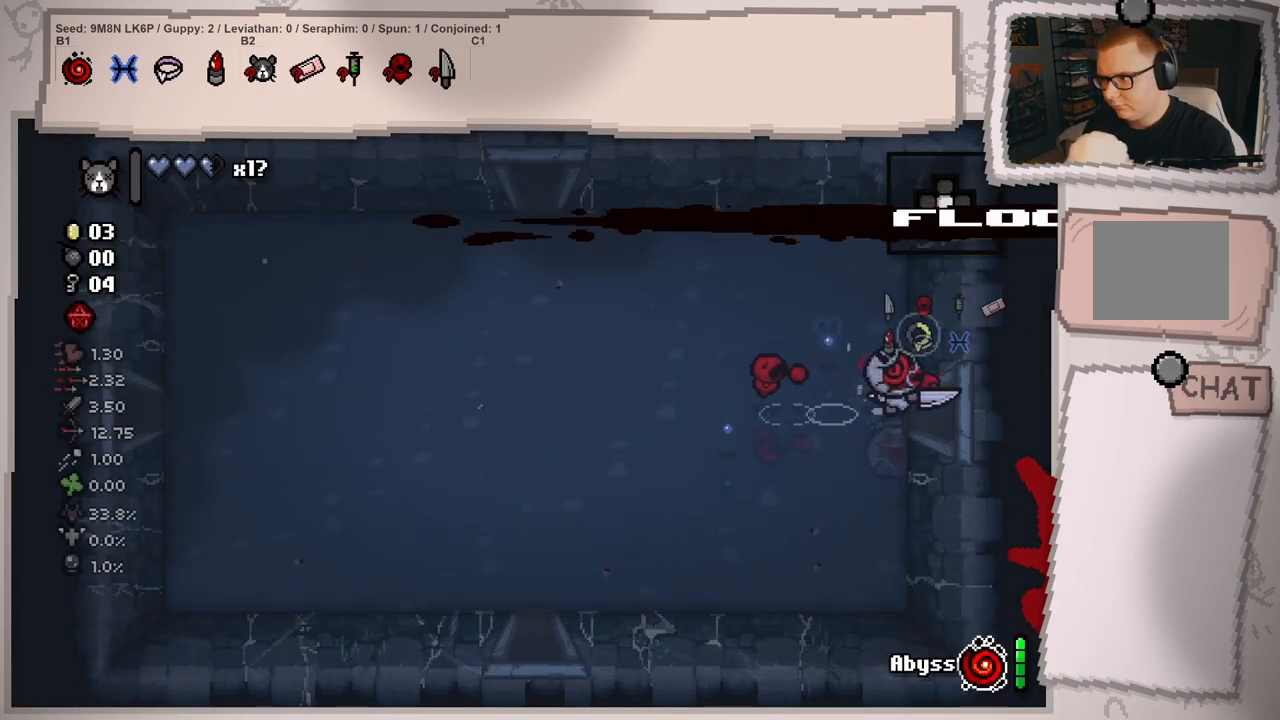
{"buttons": [], "left_stick": "center", "right_stick": "right", "events": [[350, "left_stick", "center"]]}
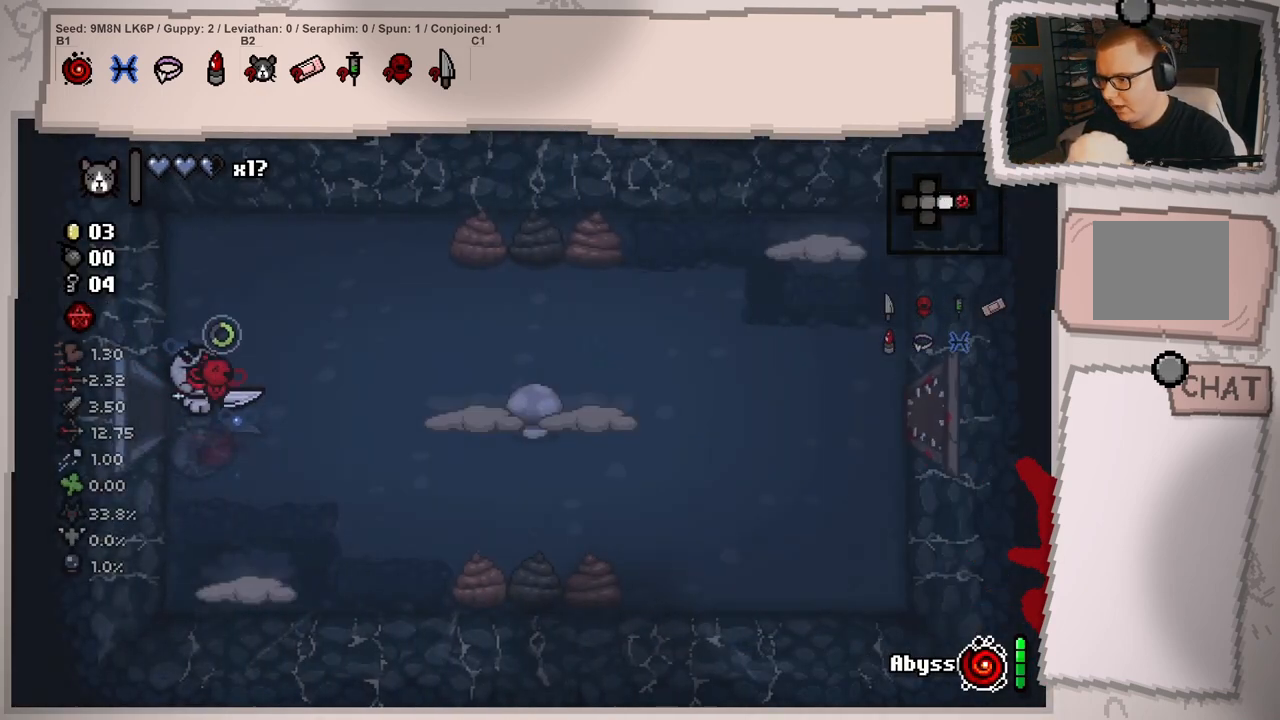
{"buttons": [], "left_stick": "right", "right_stick": "right", "events": [[234, "left_stick", "right"]]}
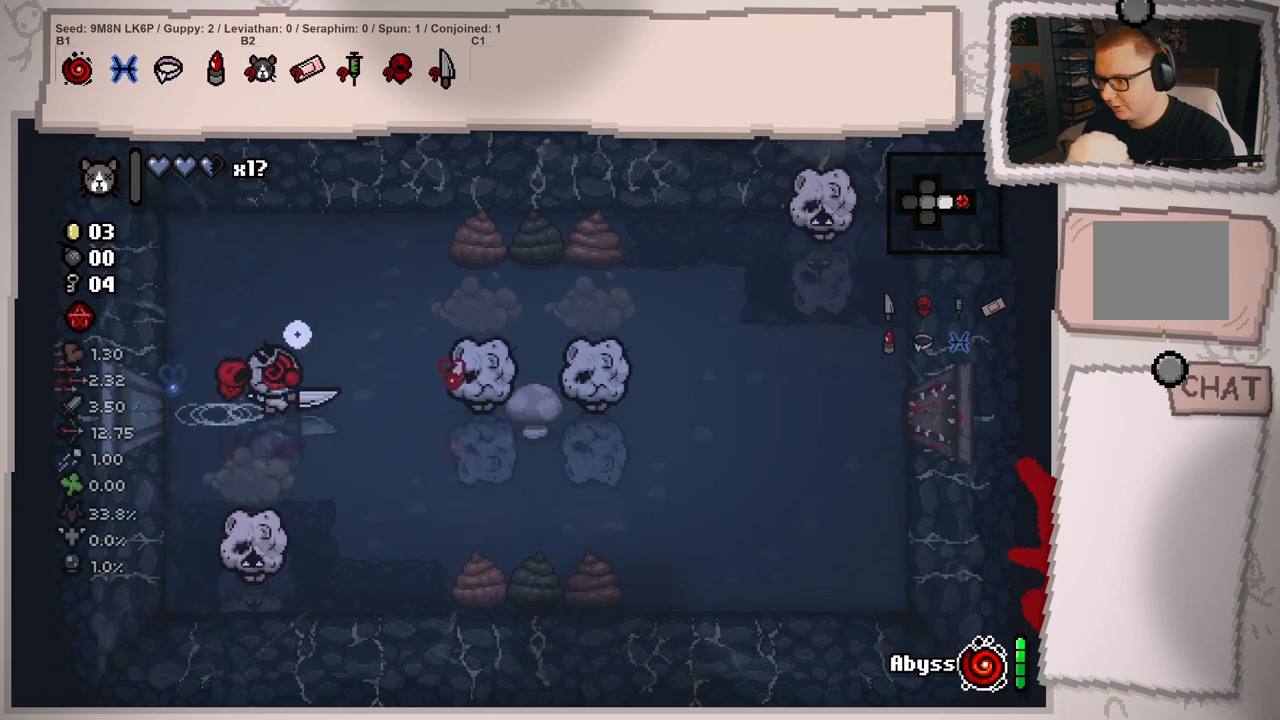
{"buttons": [], "left_stick": "left", "right_stick": "right", "events": [[50, "right_stick", "center"], [83, "left_stick", "center"], [200, "left_stick", "left"], [367, "right_stick", "right"]]}
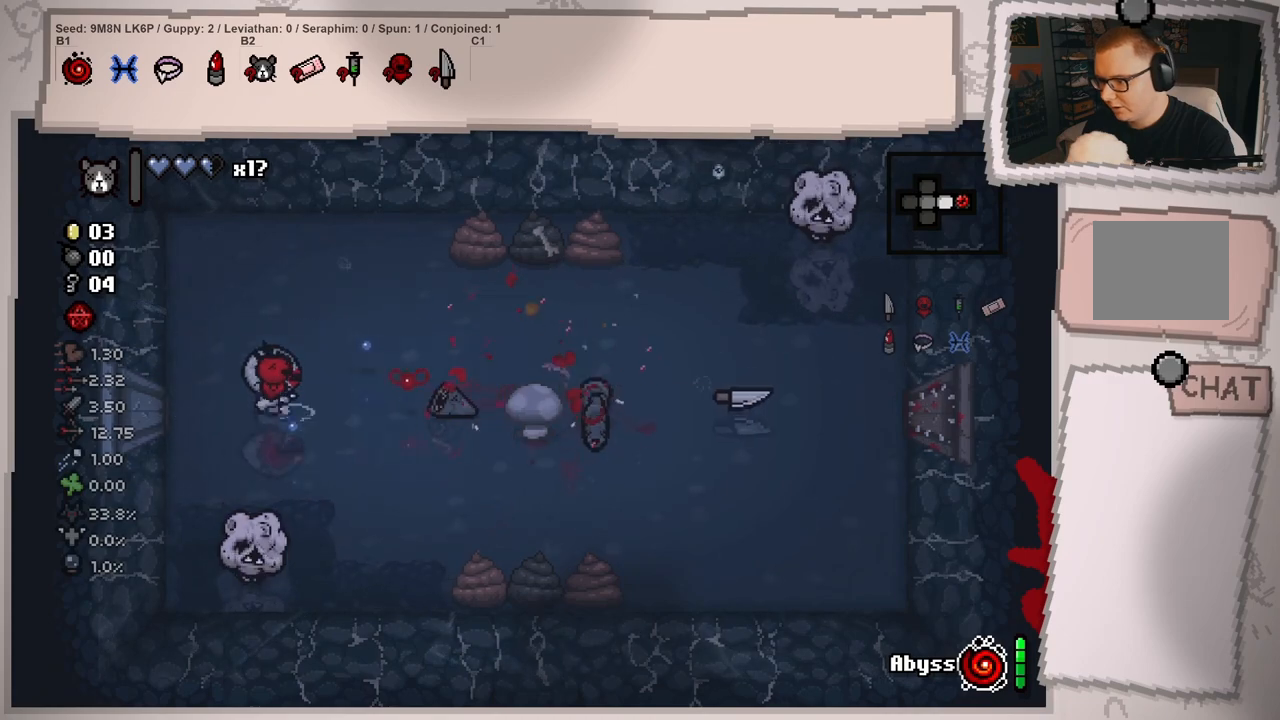
{"buttons": [], "left_stick": "center", "right_stick": "right", "events": [[34, "left_stick", "center"], [200, "left_stick", "up"], [434, "left_stick", "center"]]}
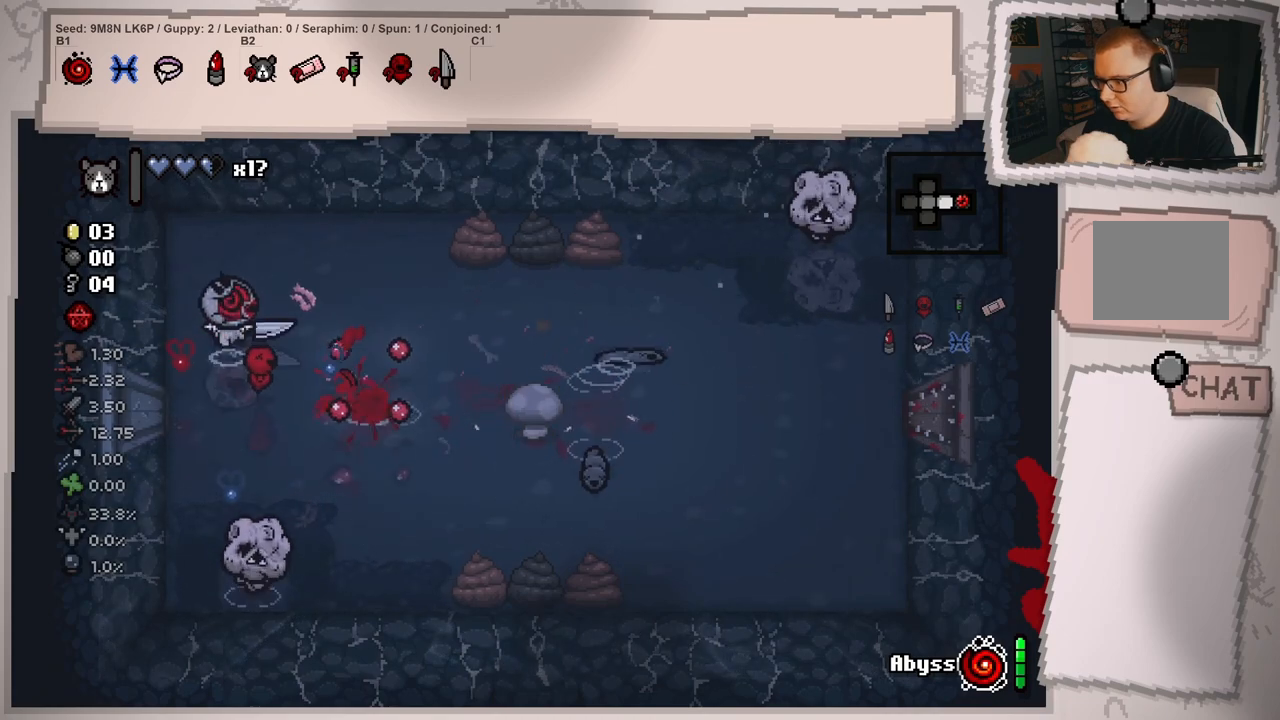
{"buttons": [], "left_stick": "down-left", "right_stick": "down-right", "events": [[50, "right_stick", "down-right"], [83, "left_stick", "up-right"], [283, "left_stick", "center"], [350, "left_stick", "down-left"]]}
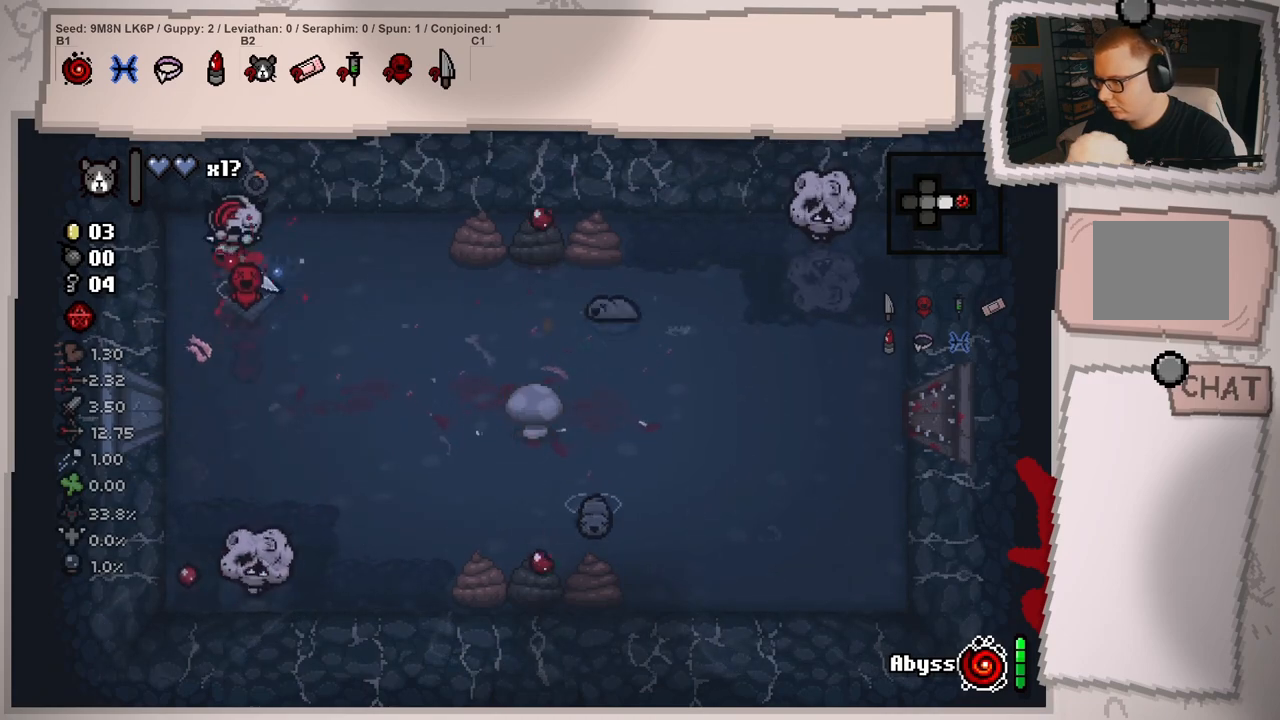
{"buttons": [], "left_stick": "right", "right_stick": "right", "events": [[150, "left_stick", "right"], [301, "left_stick", "center"], [467, "left_stick", "right"], [484, "right_stick", "right"]]}
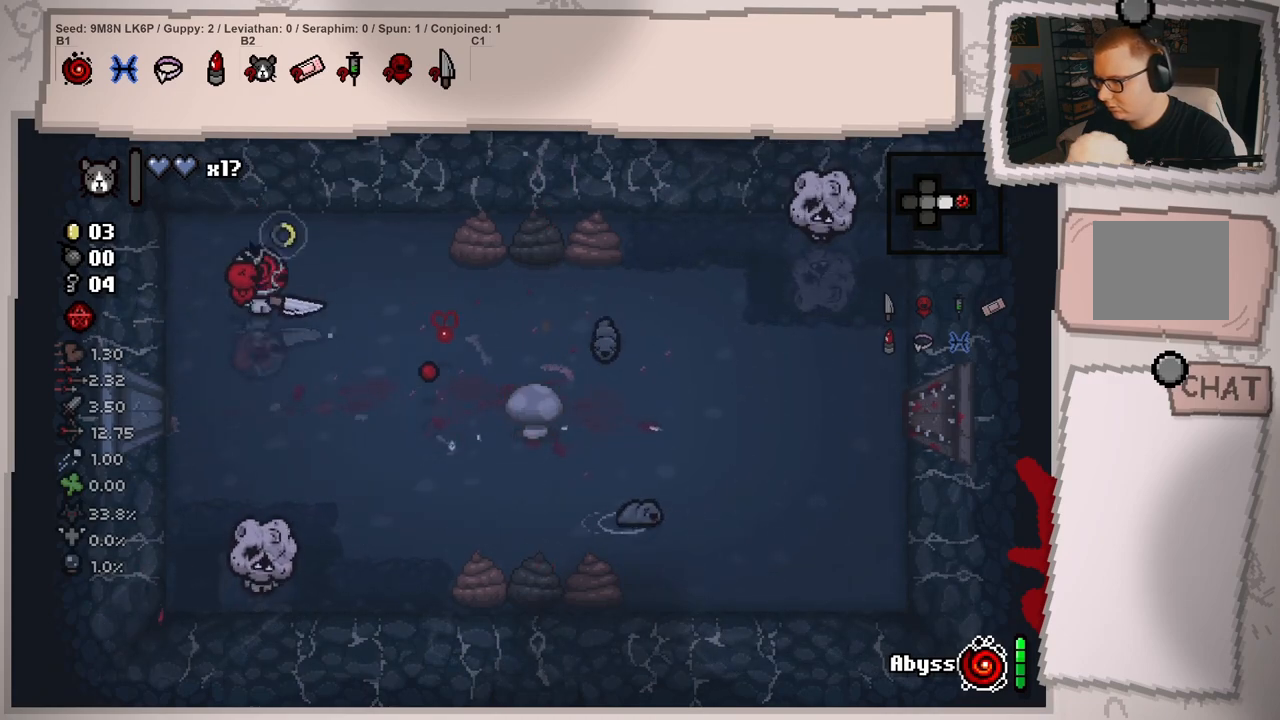
{"buttons": [], "left_stick": "center", "right_stick": "center", "events": [[83, "left_stick", "down-right"], [383, "right_stick", "center"], [434, "left_stick", "center"]]}
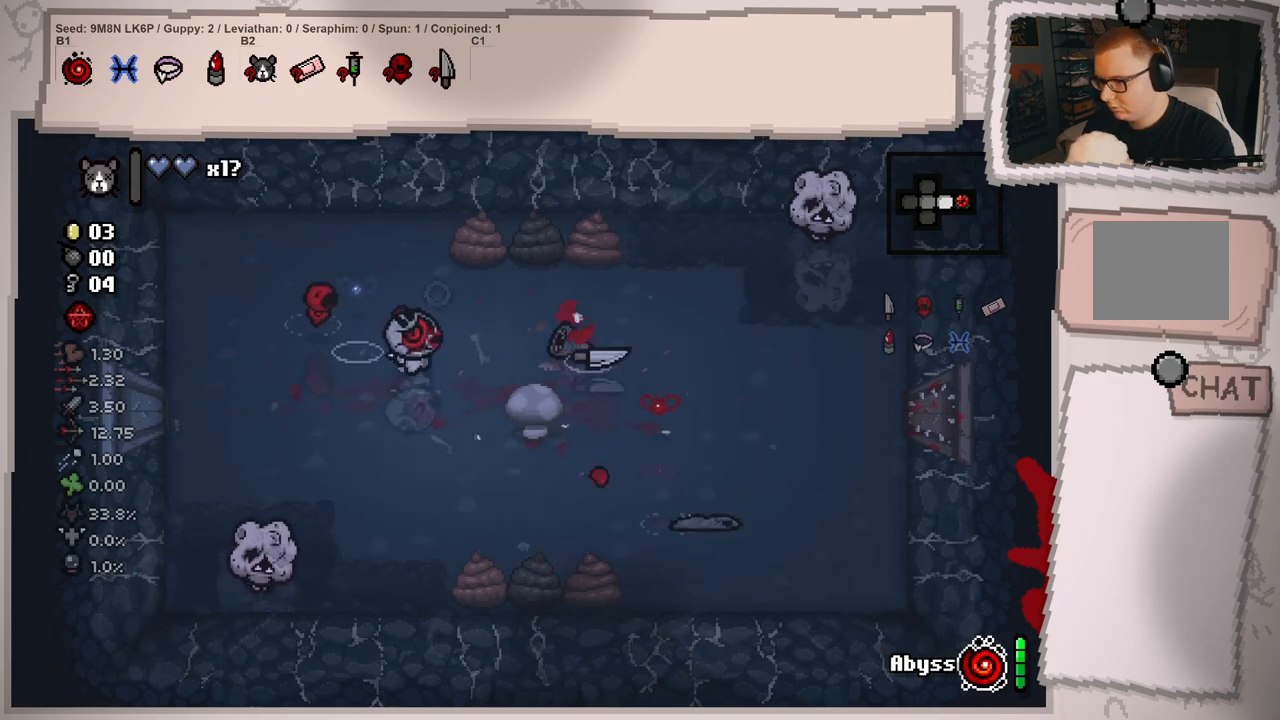
{"buttons": [], "left_stick": "up-left", "right_stick": "right", "events": [[34, "left_stick", "left"], [67, "right_stick", "right"], [100, "left_stick", "up-left"]]}
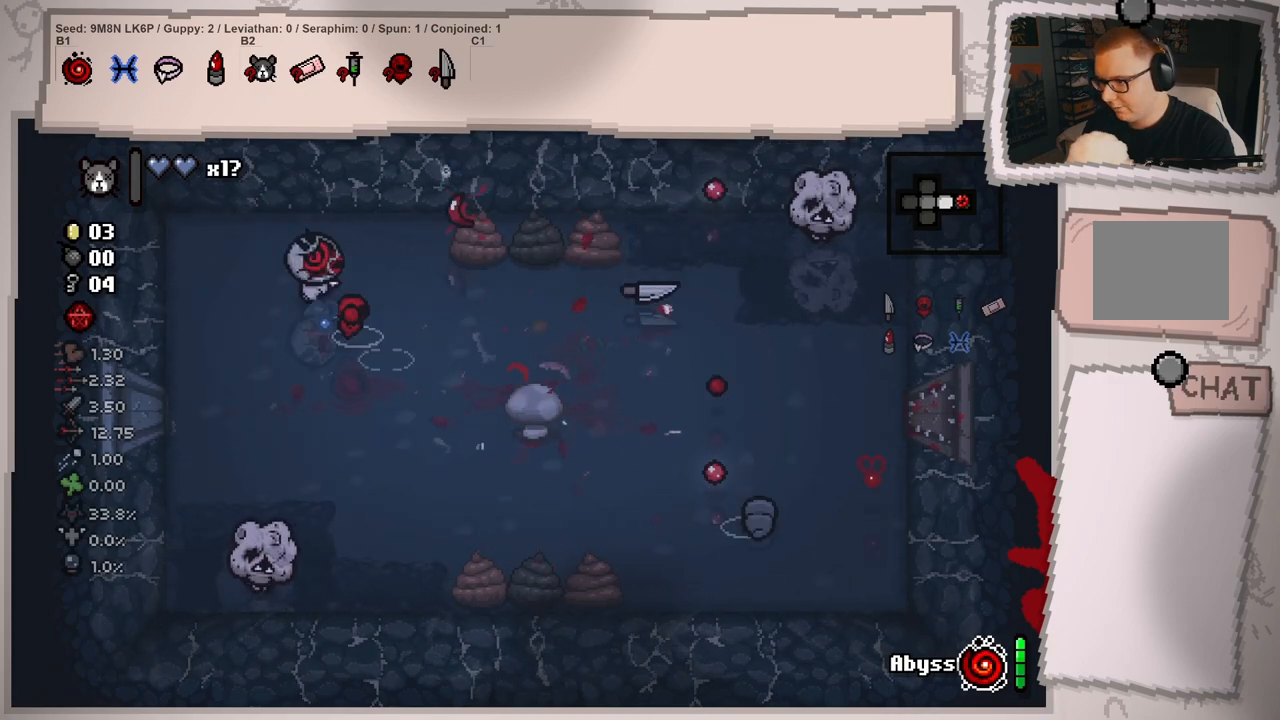
{"buttons": [], "left_stick": "right", "right_stick": "right", "events": [[50, "left_stick", "center"], [183, "left_stick", "up-right"], [417, "left_stick", "right"]]}
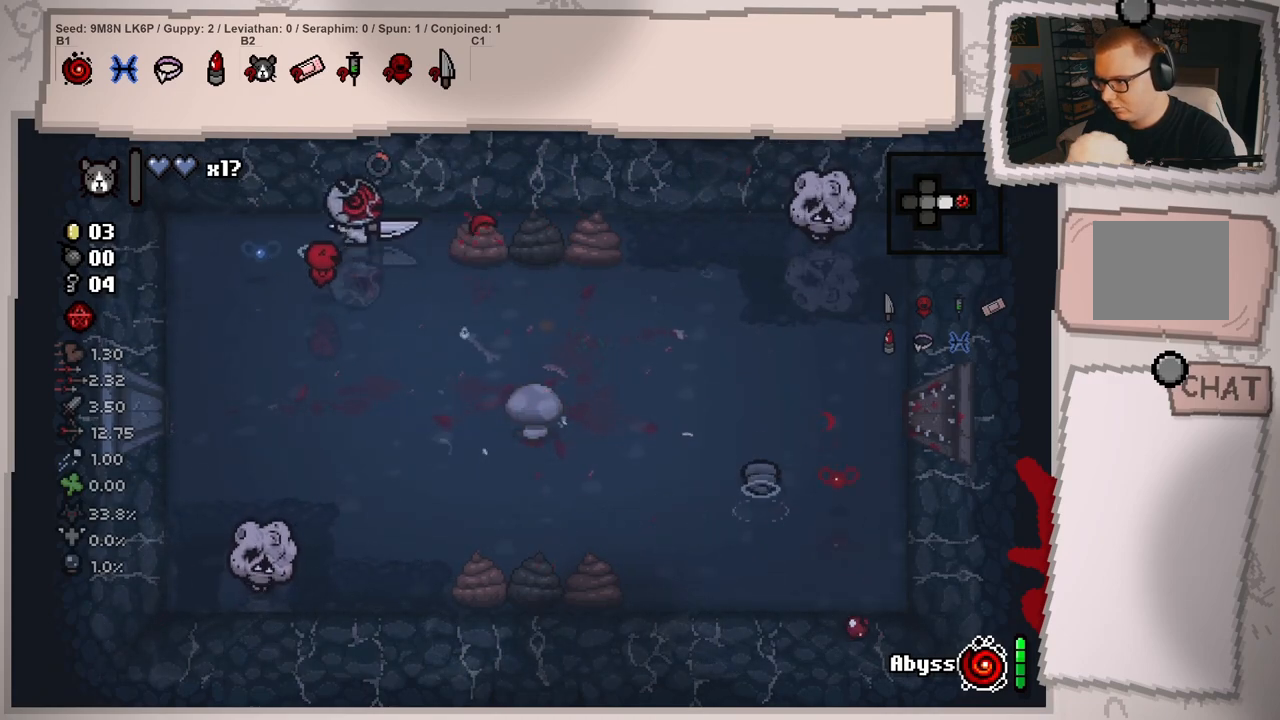
{"buttons": [], "left_stick": "up-right", "right_stick": "right", "events": [[267, "left_stick", "center"], [434, "left_stick", "up-right"]]}
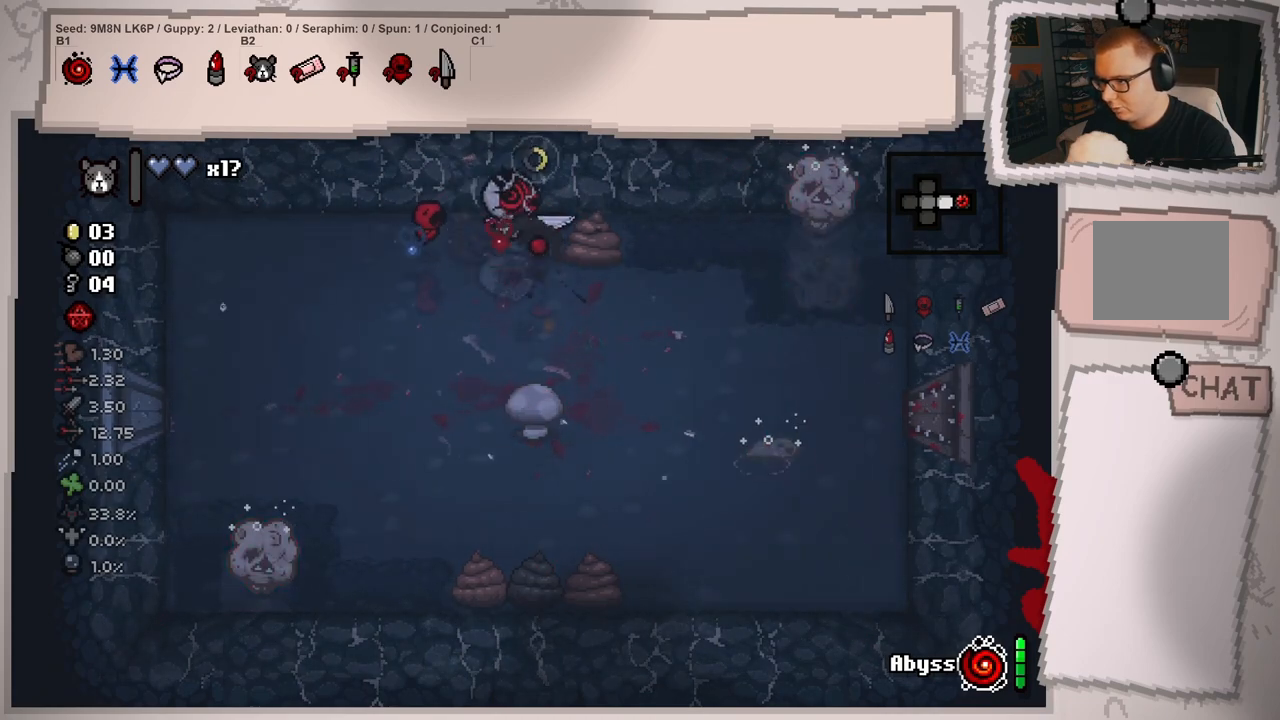
{"buttons": [], "left_stick": "down-left", "right_stick": "down-right", "events": [[50, "left_stick", "center"], [183, "left_stick", "right"], [333, "left_stick", "left"], [434, "left_stick", "down-left"], [450, "right_stick", "down-right"]]}
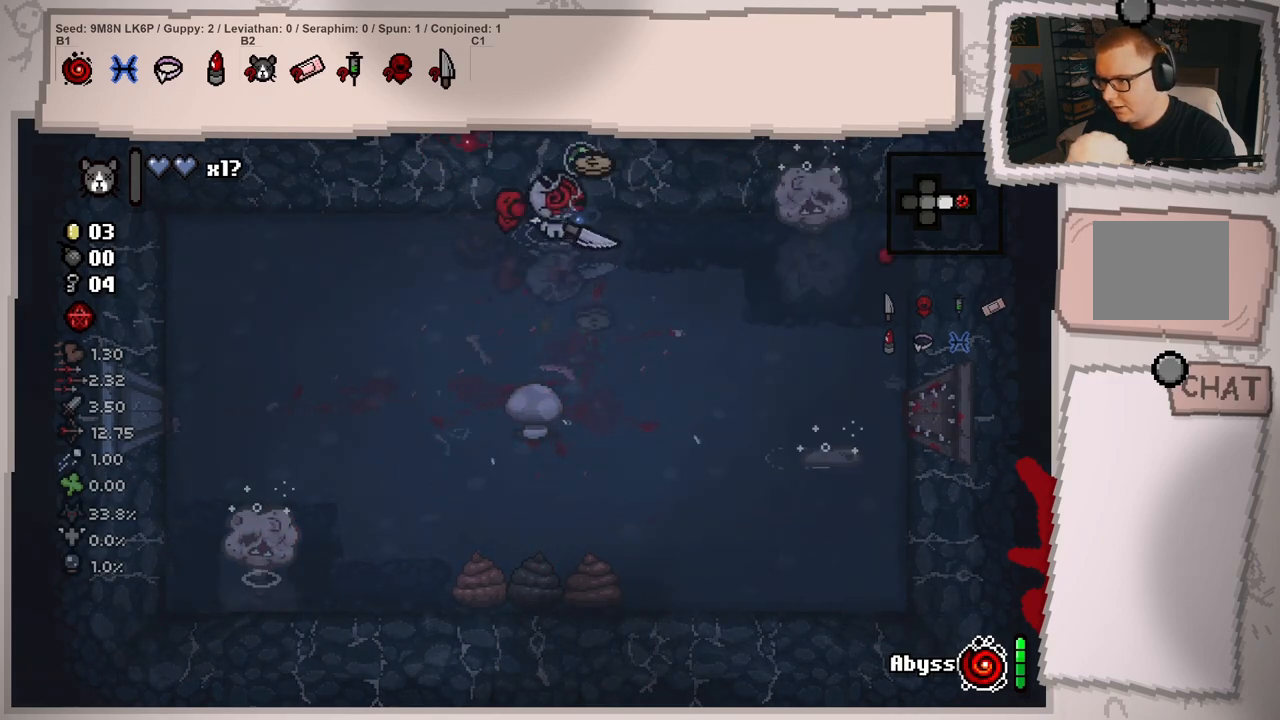
{"buttons": [], "left_stick": "down", "right_stick": "down-right", "events": [[301, "left_stick", "down"]]}
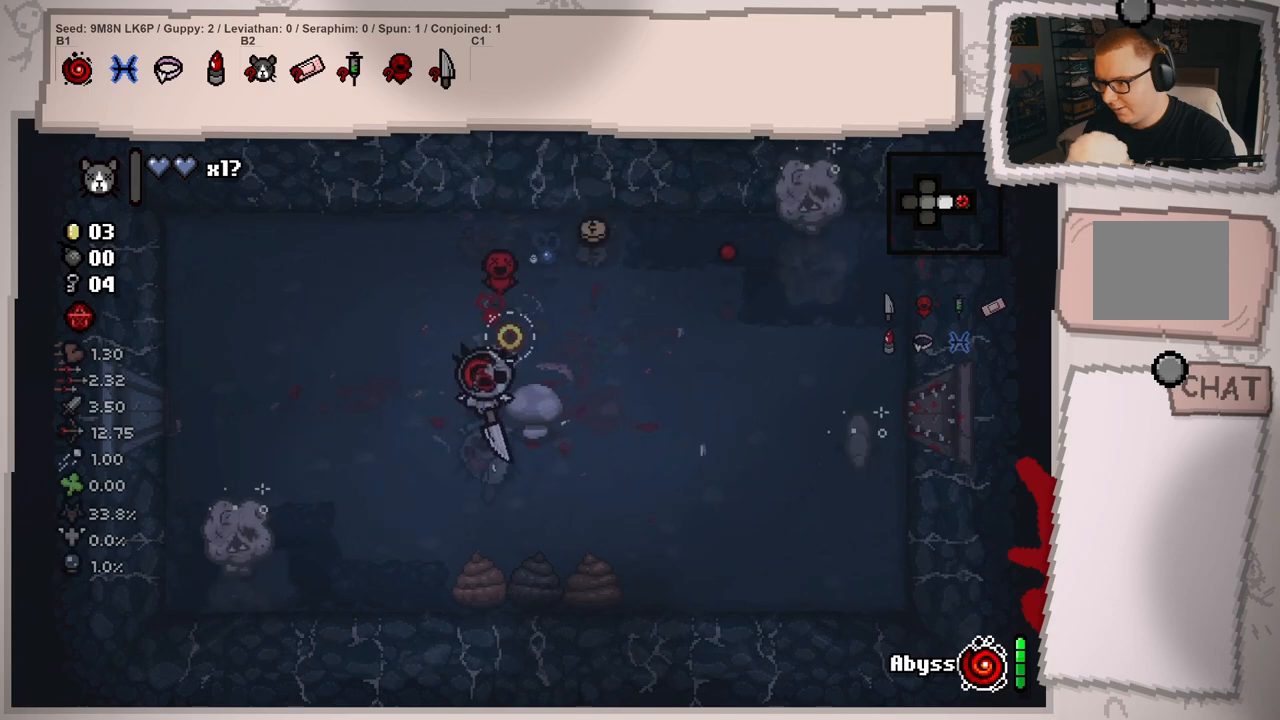
{"buttons": [], "left_stick": "left", "right_stick": "down", "events": [[33, "left_stick", "down-right"], [33, "right_stick", "down"], [350, "left_stick", "center"], [450, "left_stick", "left"]]}
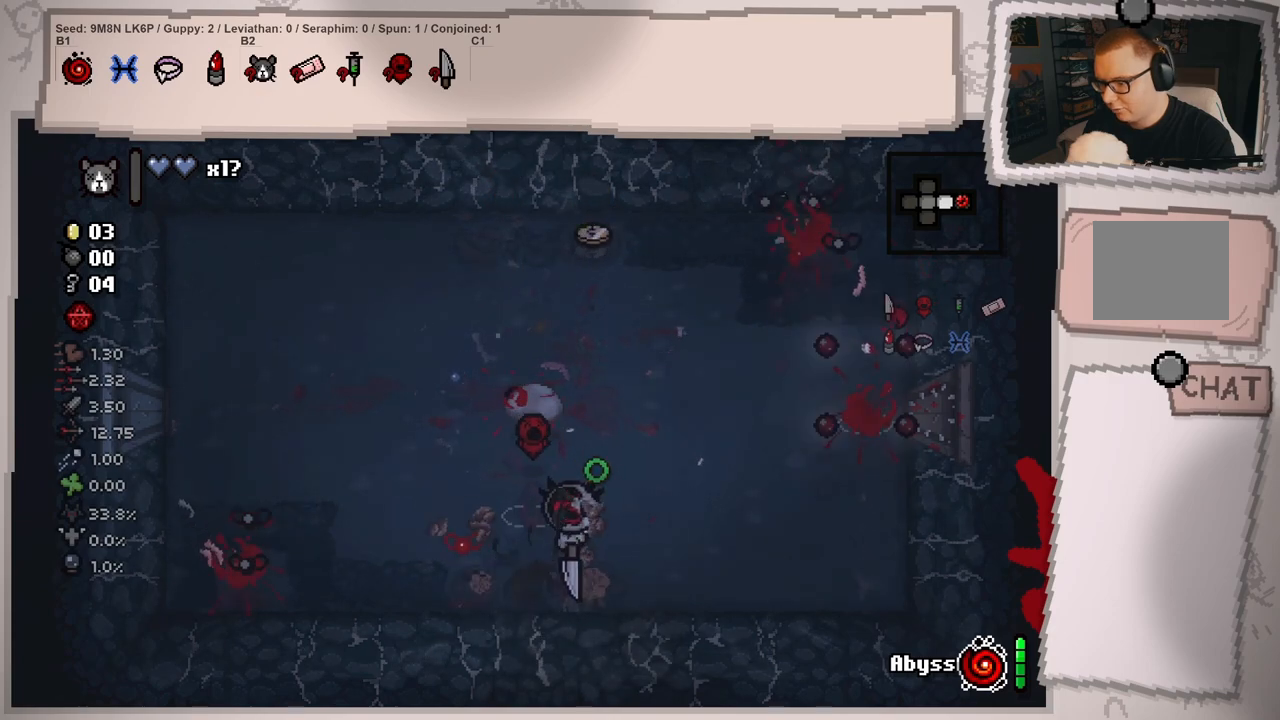
{"buttons": [], "left_stick": "up-left", "right_stick": "down-left", "events": [[134, "left_stick", "center"], [234, "left_stick", "down"], [234, "right_stick", "down-left"], [401, "left_stick", "up-right"], [501, "left_stick", "up-left"]]}
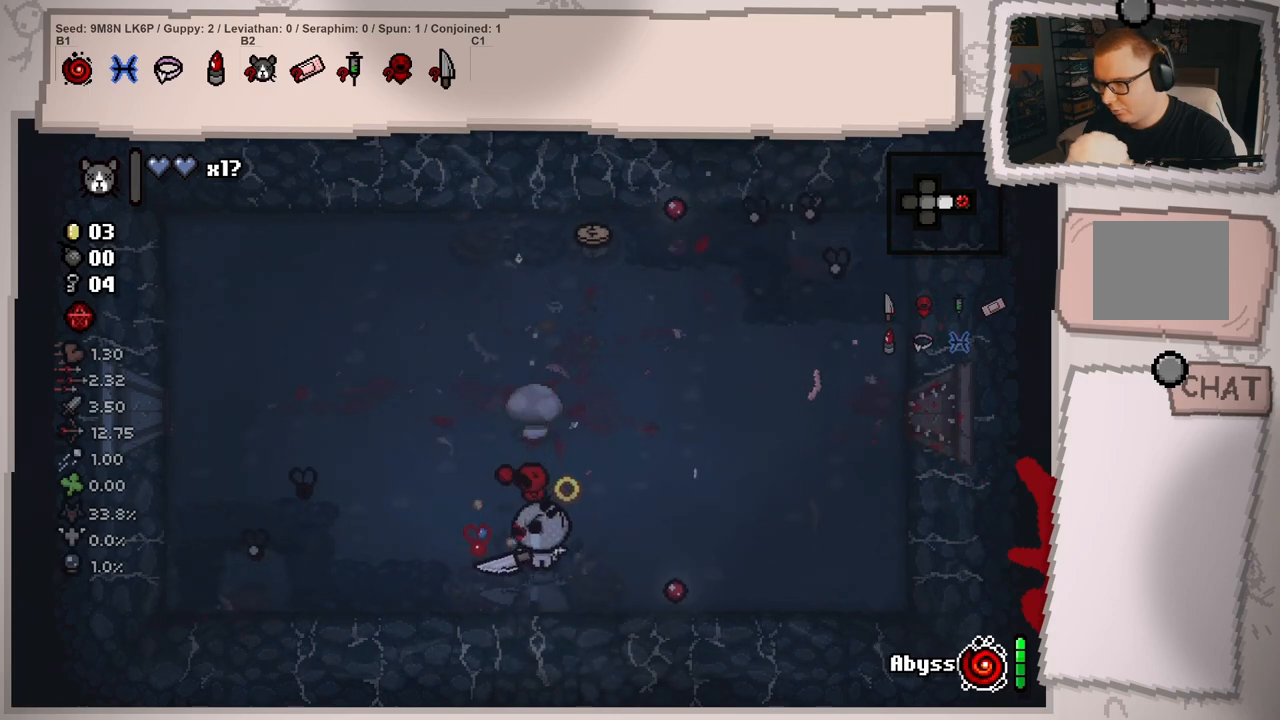
{"buttons": [], "left_stick": "right", "right_stick": "left", "events": [[33, "left_stick", "left"], [33, "right_stick", "left"], [183, "left_stick", "up-left"], [317, "right_stick", "center"], [333, "left_stick", "right"], [484, "right_stick", "left"]]}
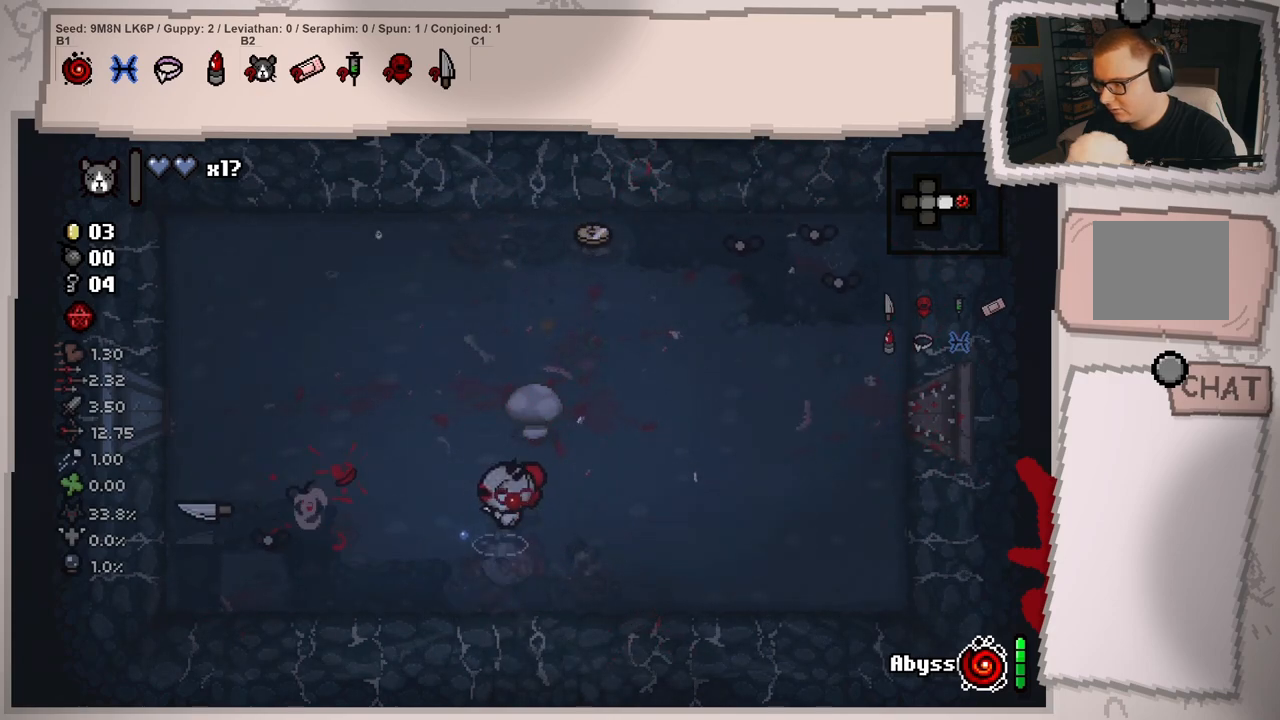
{"buttons": [], "left_stick": "down-left", "right_stick": "left", "events": [[50, "left_stick", "down-right"], [317, "left_stick", "center"], [401, "left_stick", "down-left"]]}
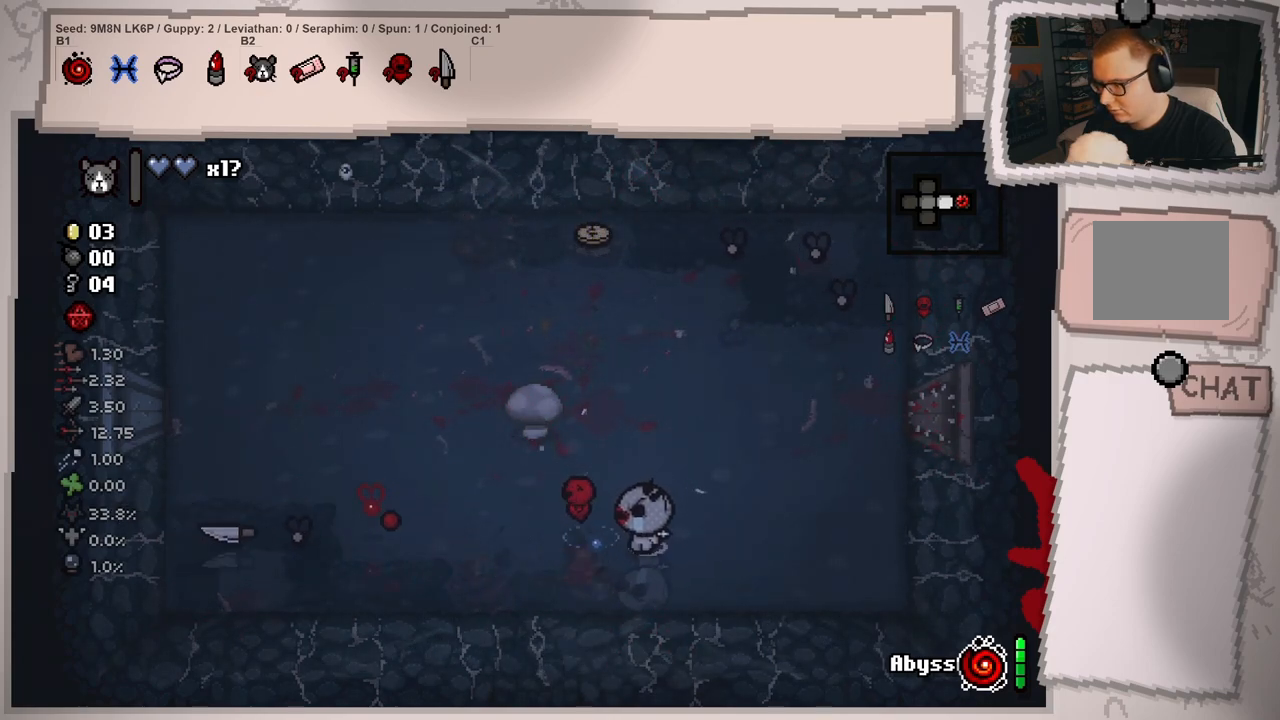
{"buttons": [], "left_stick": "up-left", "right_stick": "left", "events": [[50, "left_stick", "right"], [283, "left_stick", "up"], [333, "left_stick", "up-left"]]}
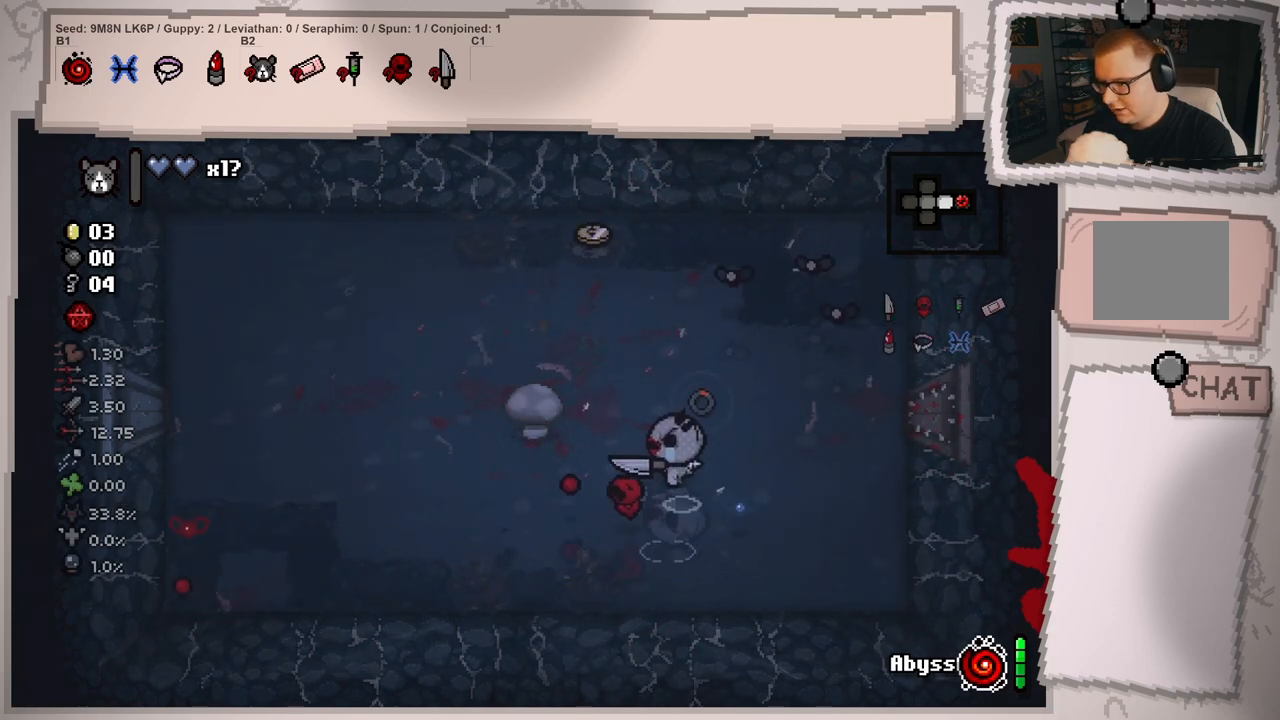
{"buttons": [], "left_stick": "up-left", "right_stick": "up-left", "events": [[434, "right_stick", "up-left"]]}
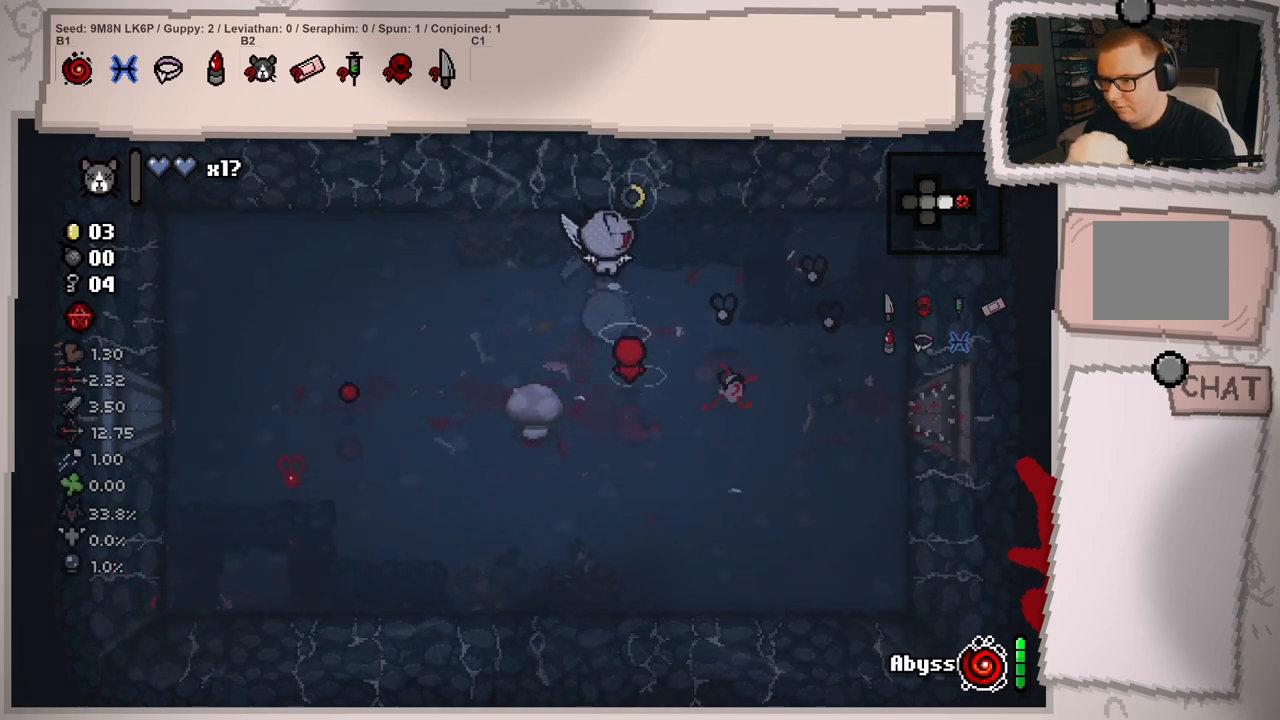
{"buttons": [], "left_stick": "down-right", "right_stick": "right", "events": [[83, "right_stick", "up-right"], [117, "left_stick", "left"], [183, "right_stick", "right"], [217, "left_stick", "down"], [300, "left_stick", "down-right"]]}
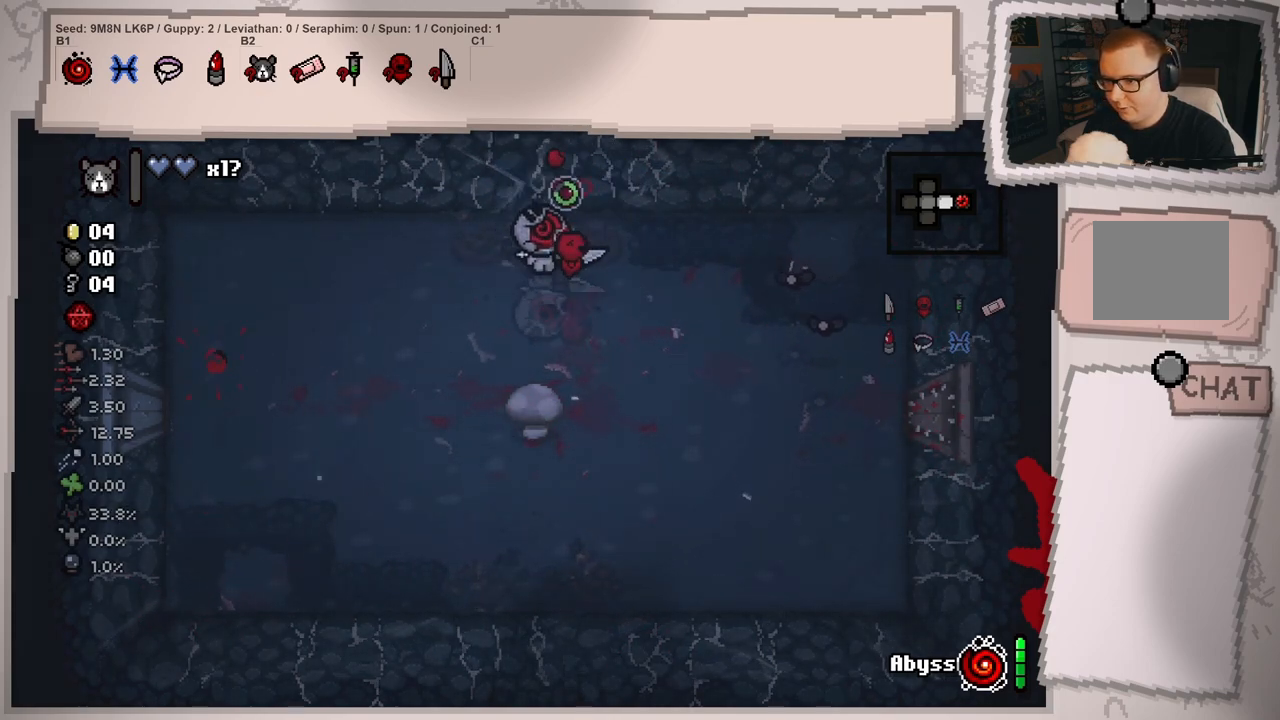
{"buttons": [], "left_stick": "left", "right_stick": "right", "events": [[150, "left_stick", "center"], [184, "right_stick", "center"], [284, "left_stick", "left"], [401, "right_stick", "right"]]}